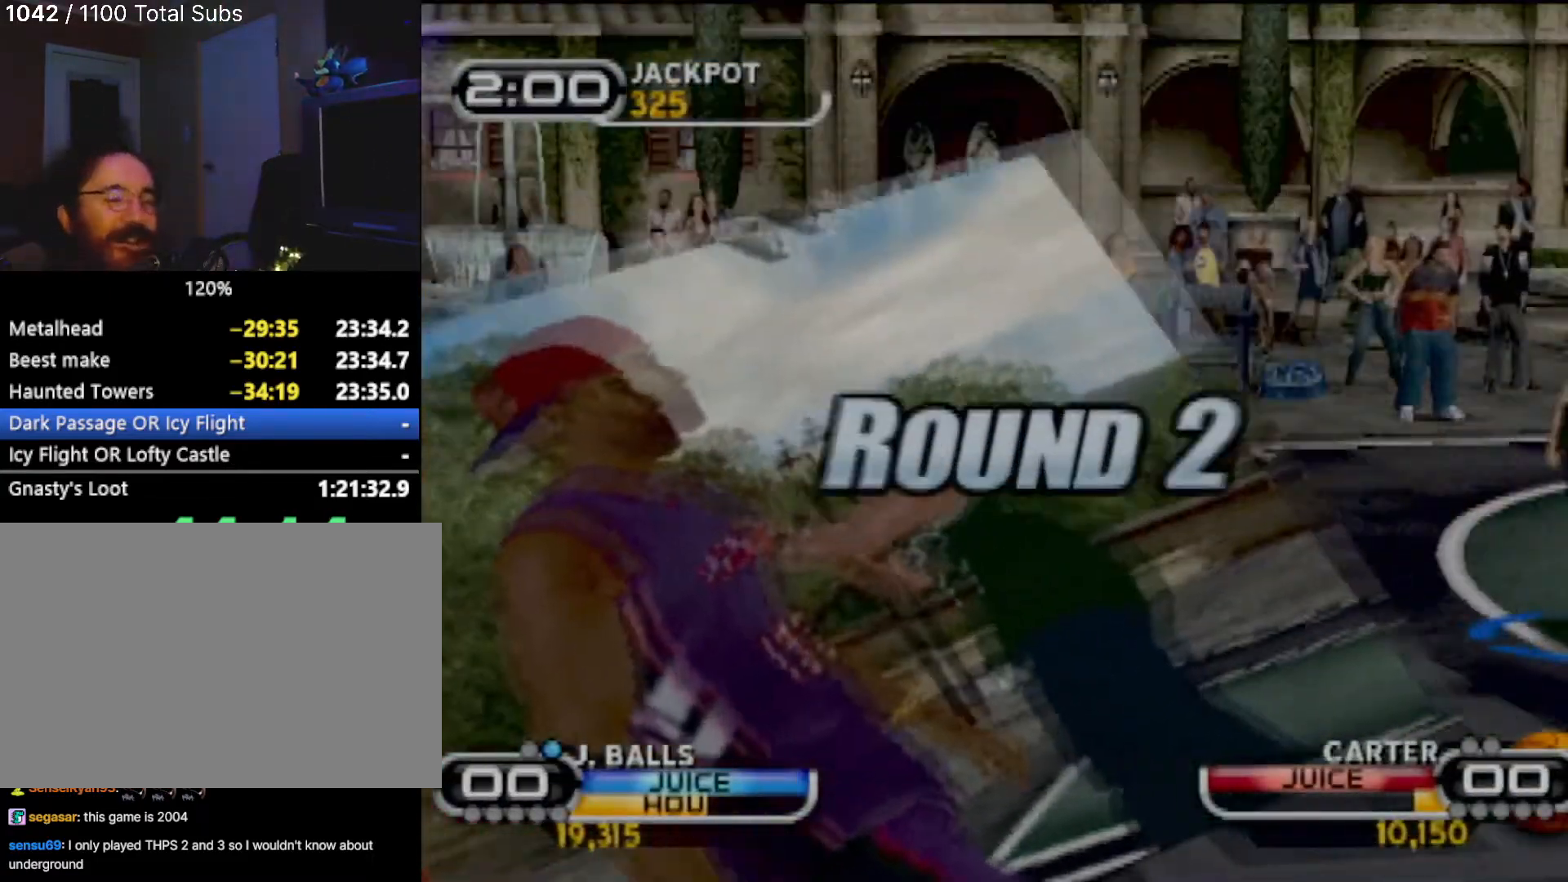
Gameplay with a controller (PlayStation layout); each line is a JSON object with the inputs held at the frame after it. "events" lists button and stick changes between this image and that frame as [ms after this image, input, new state], when the widget could be followed in between. Not read: L3 R3 right_stick.
{"buttons": [], "left_stick": "center", "events": [[334, "CROSS", "down"], [434, "CROSS", "up"]]}
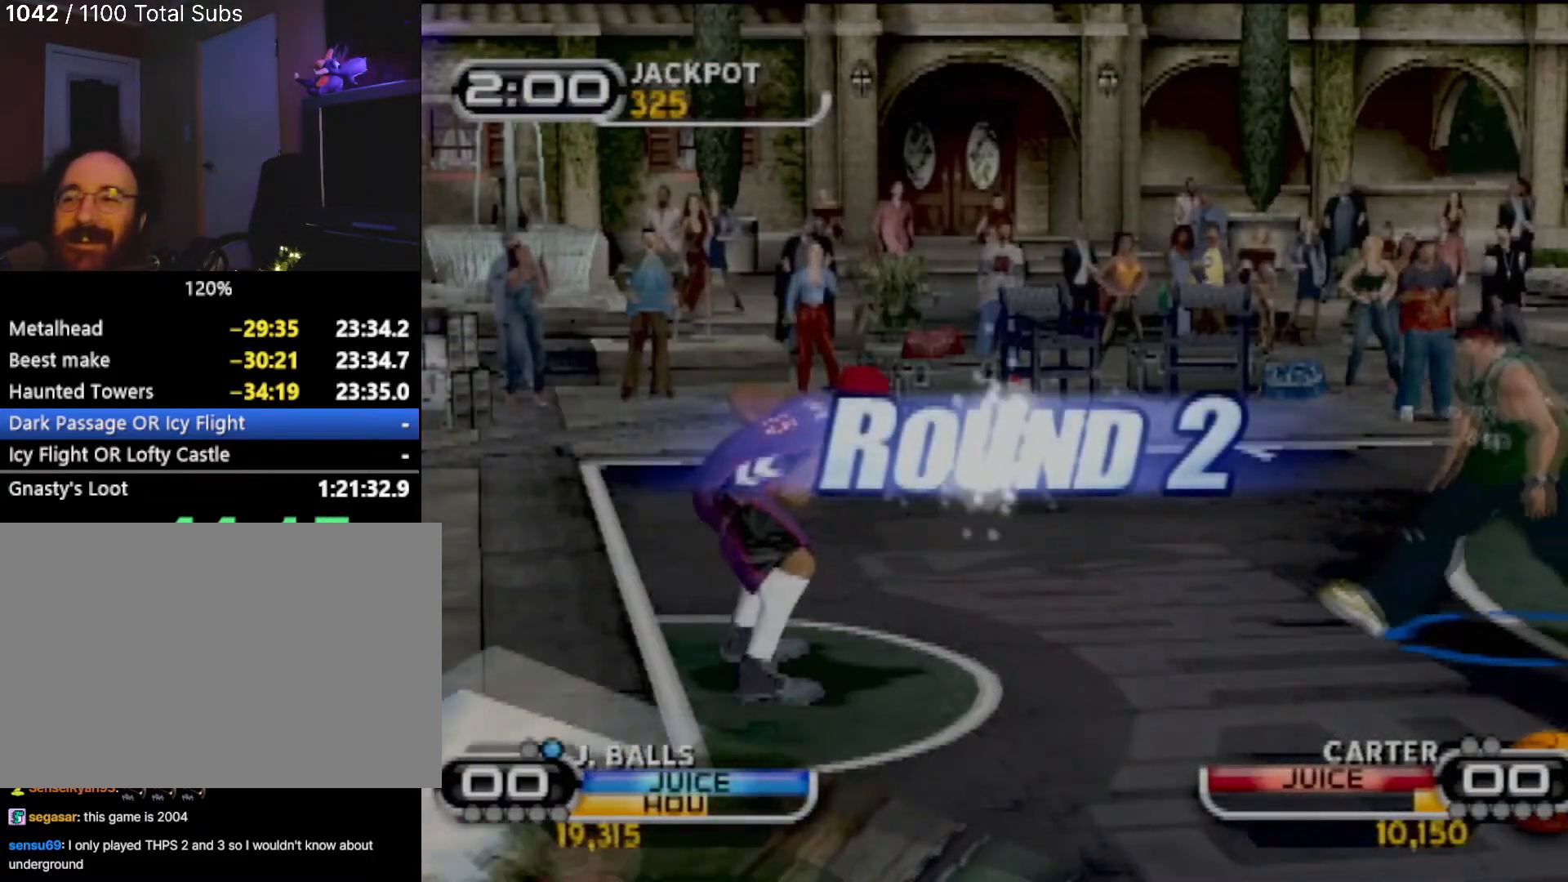
{"buttons": ["CIRCLE"], "left_stick": "left", "events": [[167, "left_stick", "left"], [467, "CIRCLE", "down"]]}
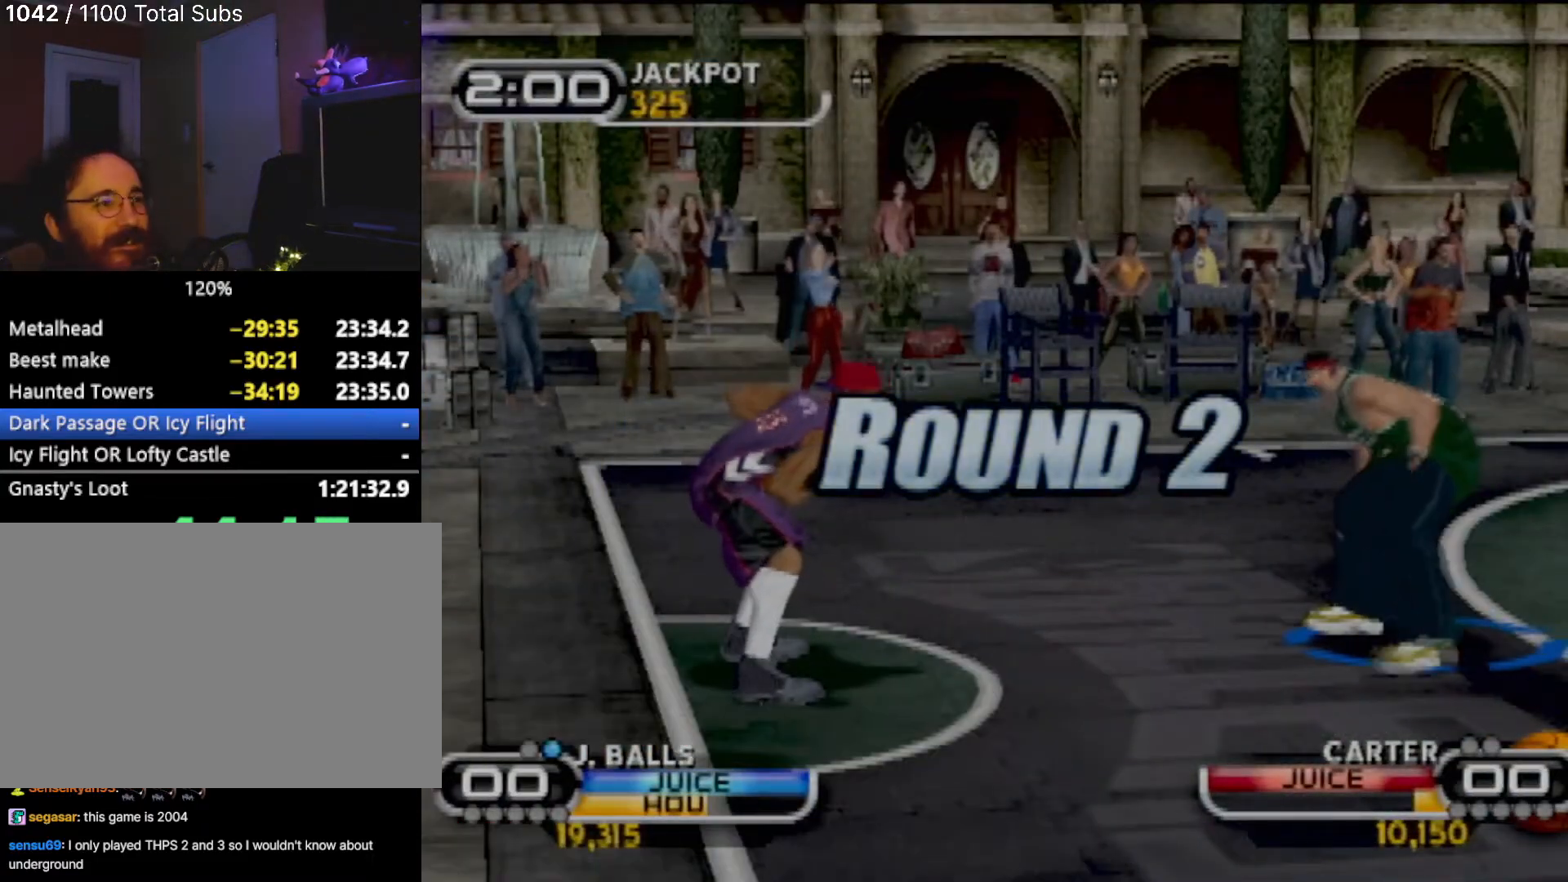
{"buttons": ["R2"], "left_stick": "up-right", "events": [[67, "CIRCLE", "up"], [133, "left_stick", "down-right"], [233, "R2", "down"], [233, "left_stick", "right"], [400, "left_stick", "up-right"]]}
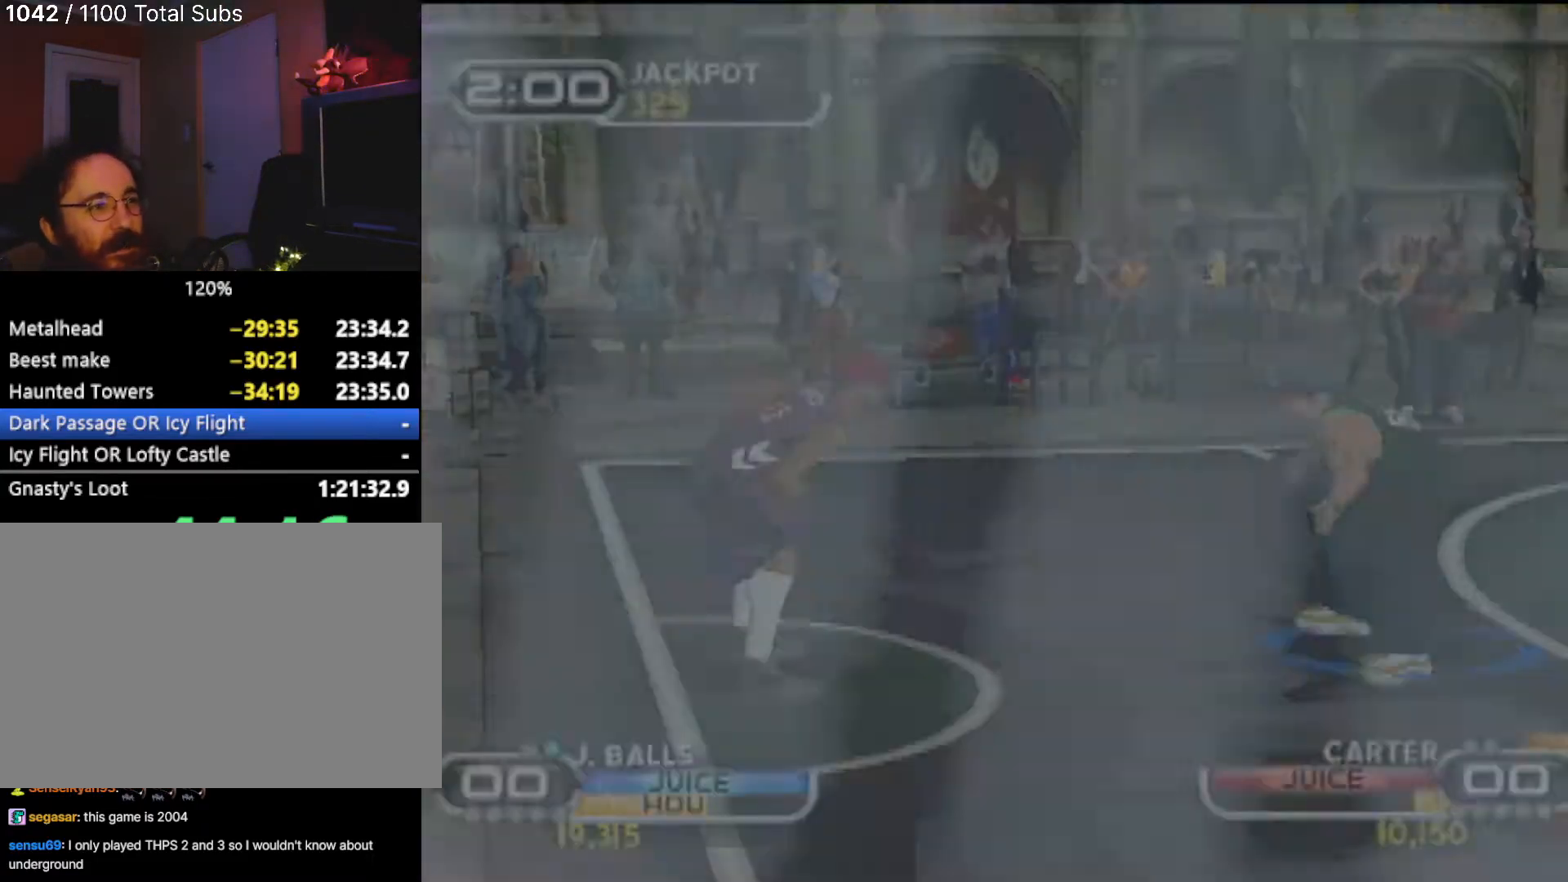
{"buttons": ["CIRCLE", "R2"], "left_stick": "up-right", "events": [[434, "CIRCLE", "down"]]}
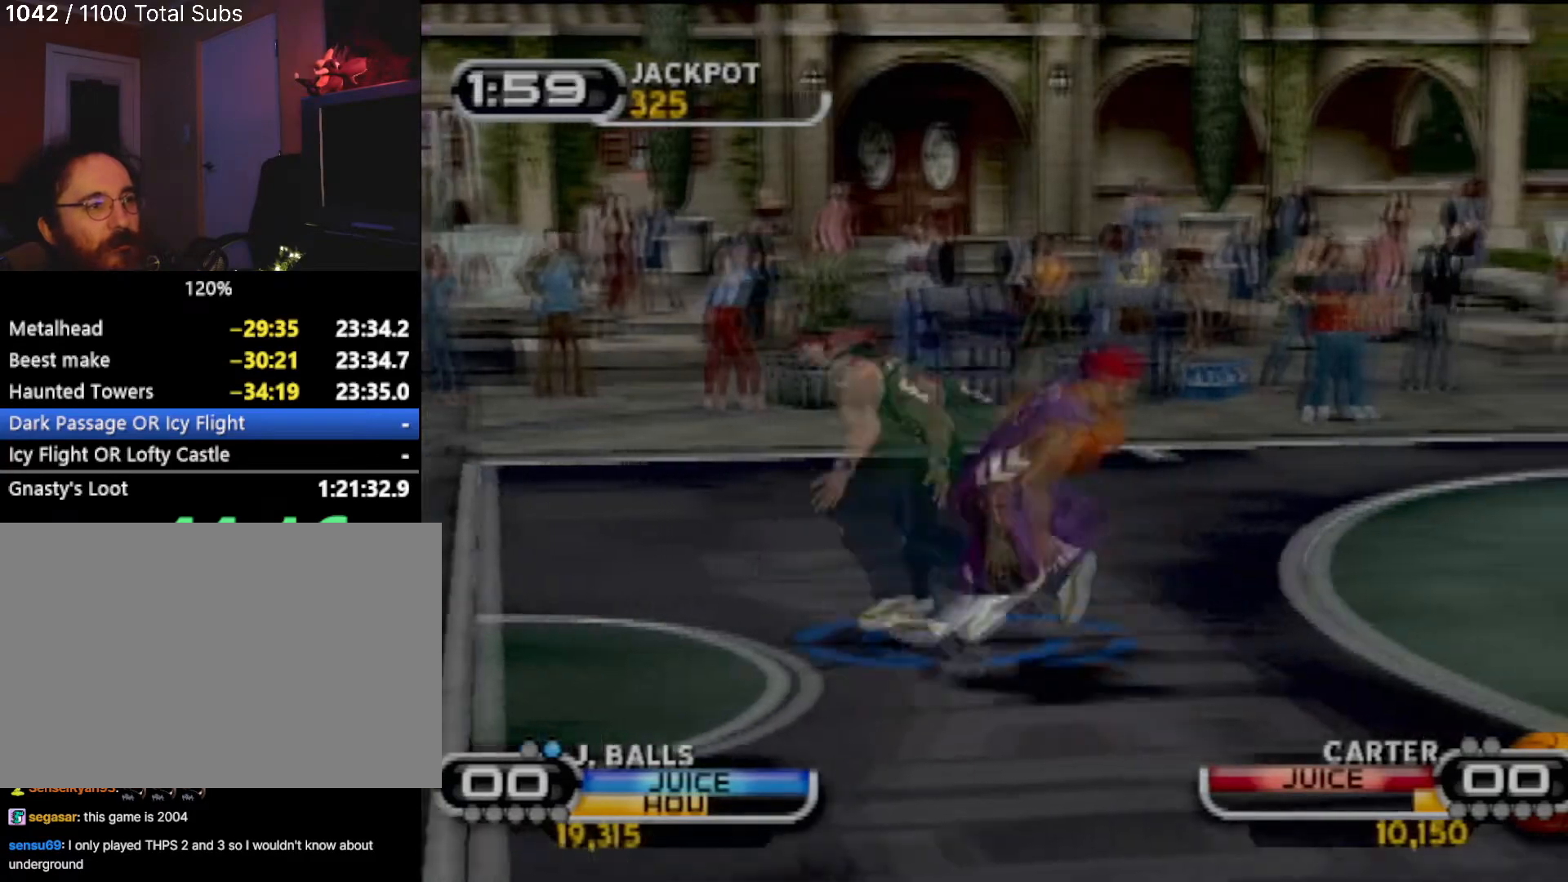
{"buttons": [], "left_stick": "up", "events": [[67, "CIRCLE", "up"], [233, "R2", "up"], [434, "left_stick", "up"]]}
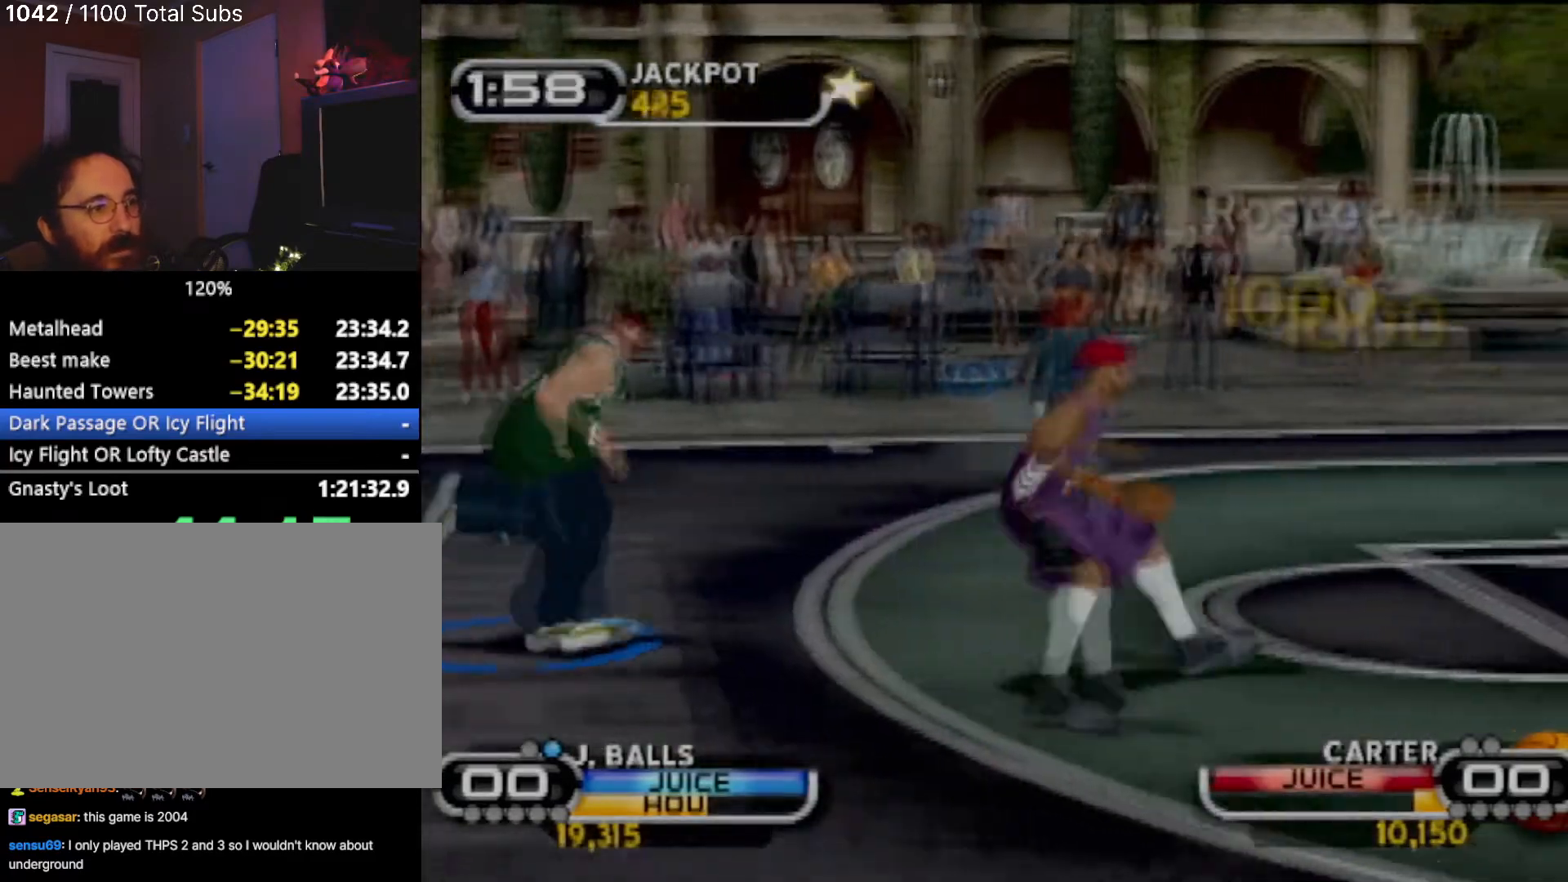
{"buttons": [], "left_stick": "up-right", "events": [[34, "CIRCLE", "down"], [34, "left_stick", "up-right"], [134, "CIRCLE", "up"], [201, "CIRCLE", "down"], [267, "left_stick", "up"], [301, "CIRCLE", "up"], [367, "CIRCLE", "down"], [434, "left_stick", "up-right"], [501, "CIRCLE", "up"]]}
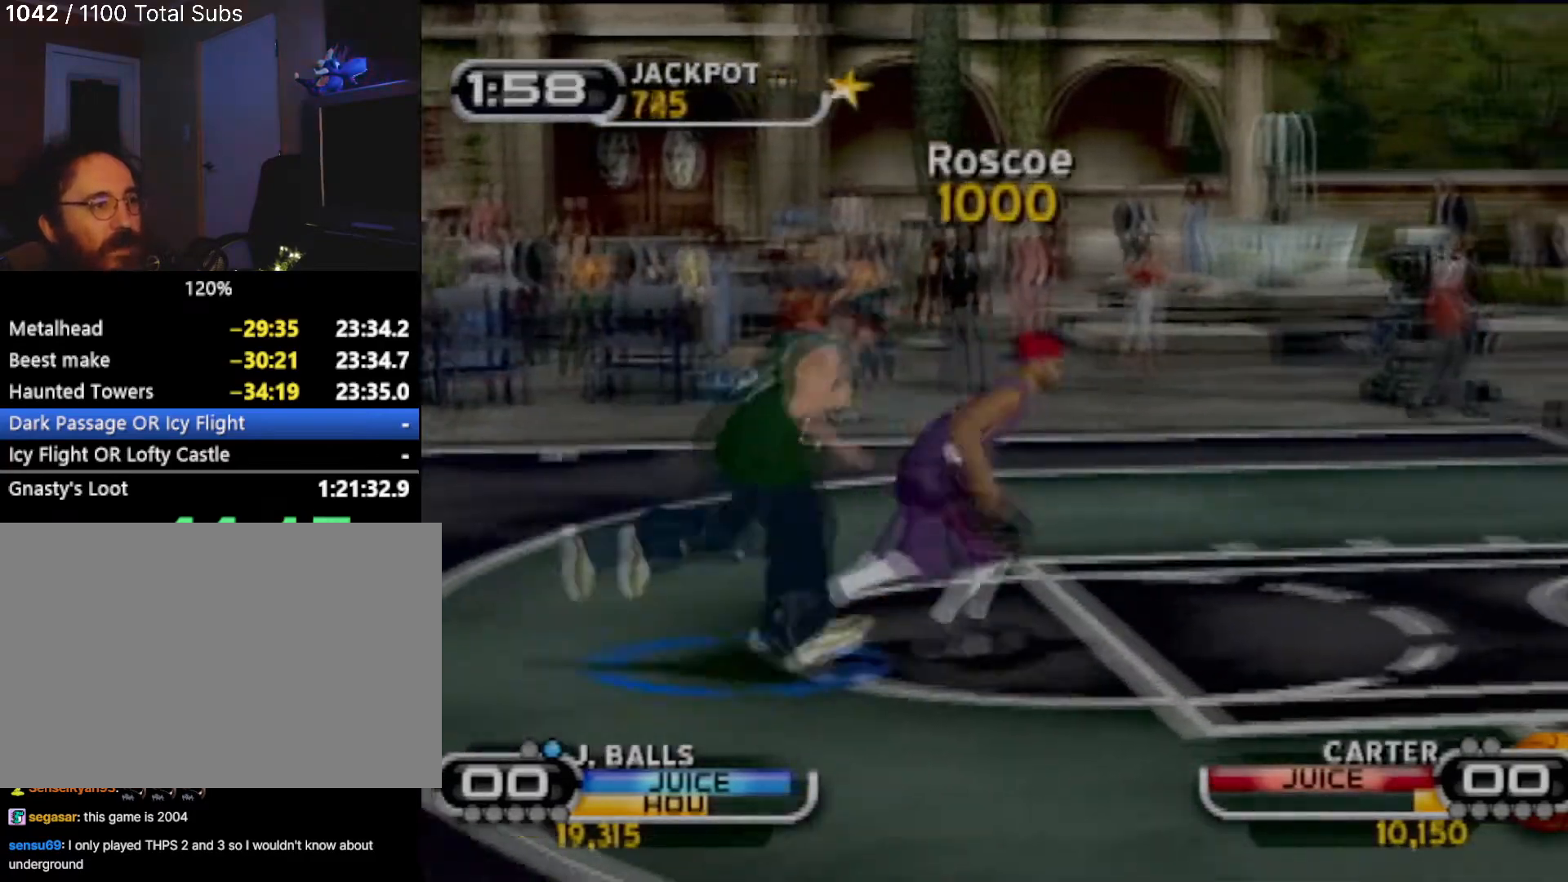
{"buttons": ["TRIANGLE"], "left_stick": "down-right", "events": [[67, "CIRCLE", "down"], [167, "CIRCLE", "up"], [233, "left_stick", "up"], [400, "TRIANGLE", "down"], [467, "left_stick", "down-right"]]}
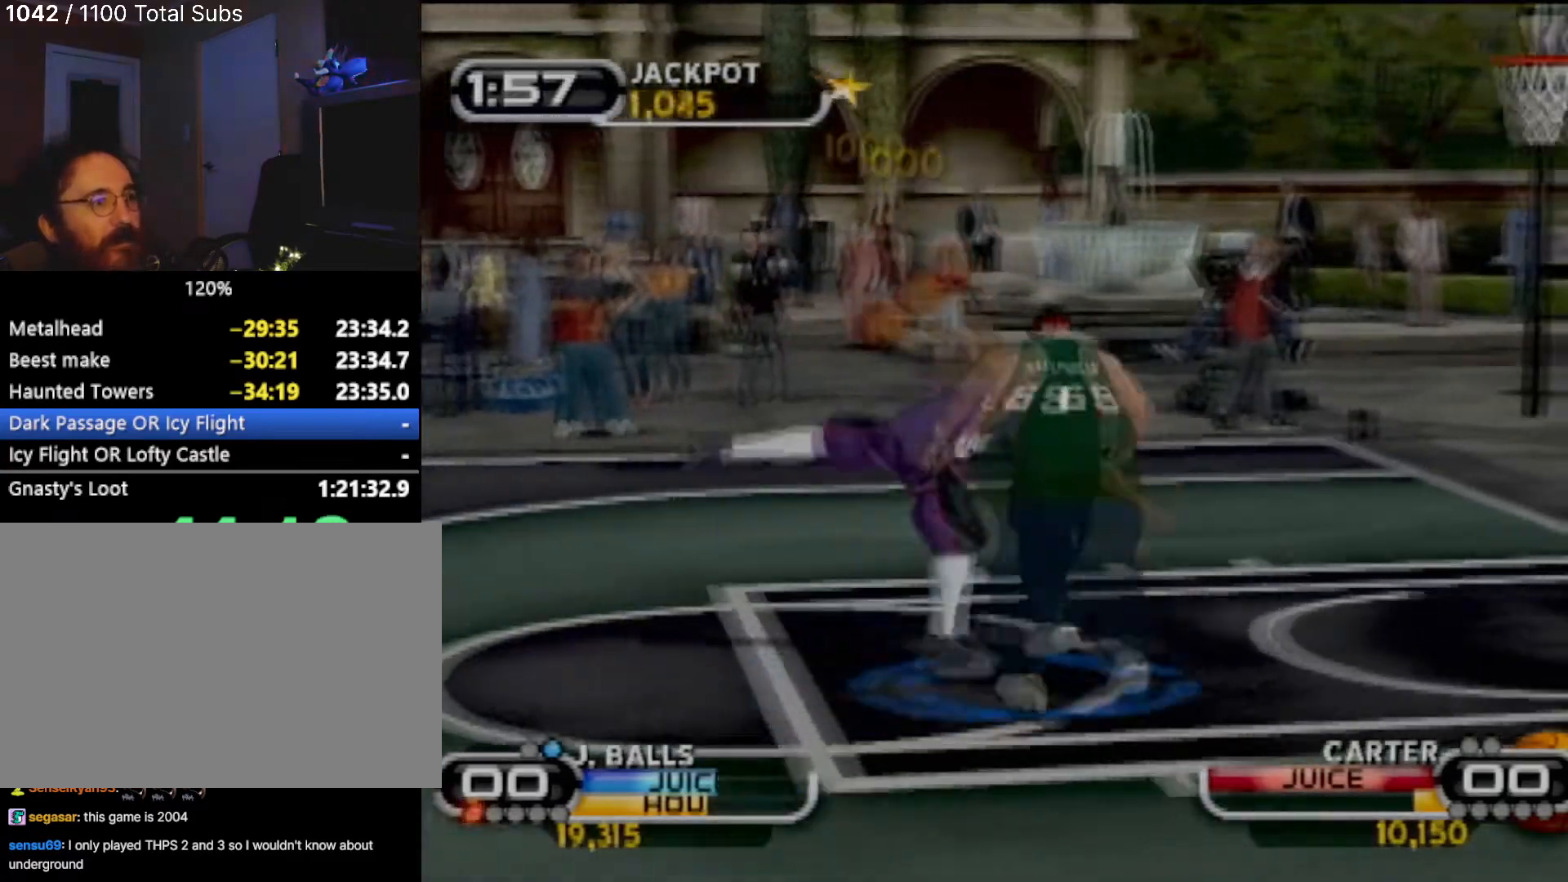
{"buttons": [], "left_stick": "right", "events": [[67, "TRIANGLE", "up"], [100, "left_stick", "center"], [201, "left_stick", "left"], [334, "R2", "down"], [367, "left_stick", "up"], [501, "R2", "up"], [501, "left_stick", "right"]]}
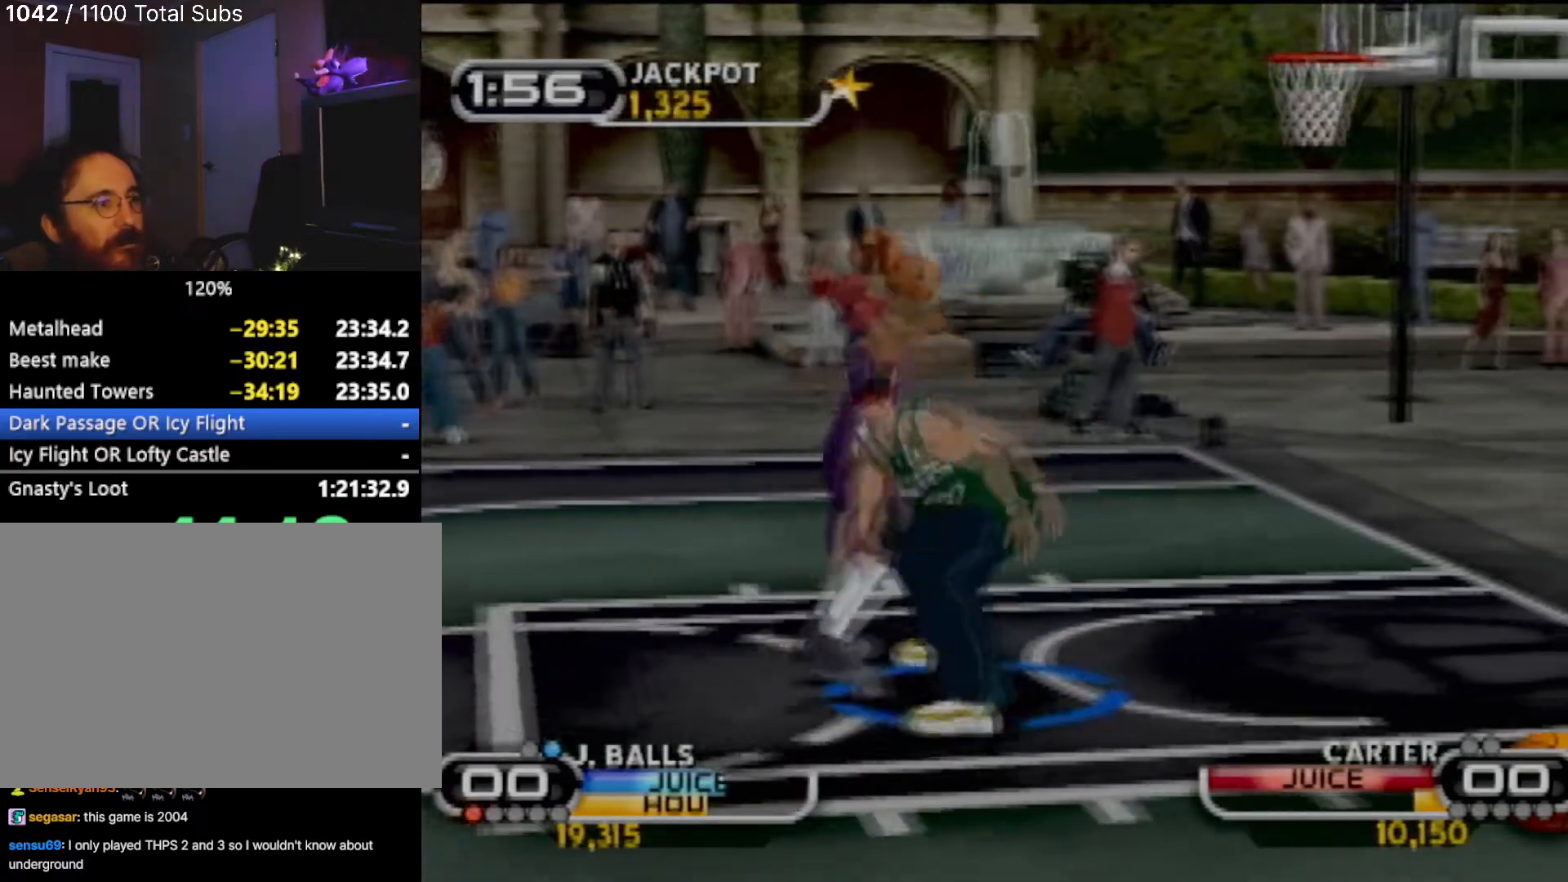
{"buttons": [], "left_stick": "up-left", "events": [[100, "left_stick", "down"], [233, "left_stick", "left"], [267, "CIRCLE", "down"], [300, "left_stick", "up-left"], [367, "CIRCLE", "up"]]}
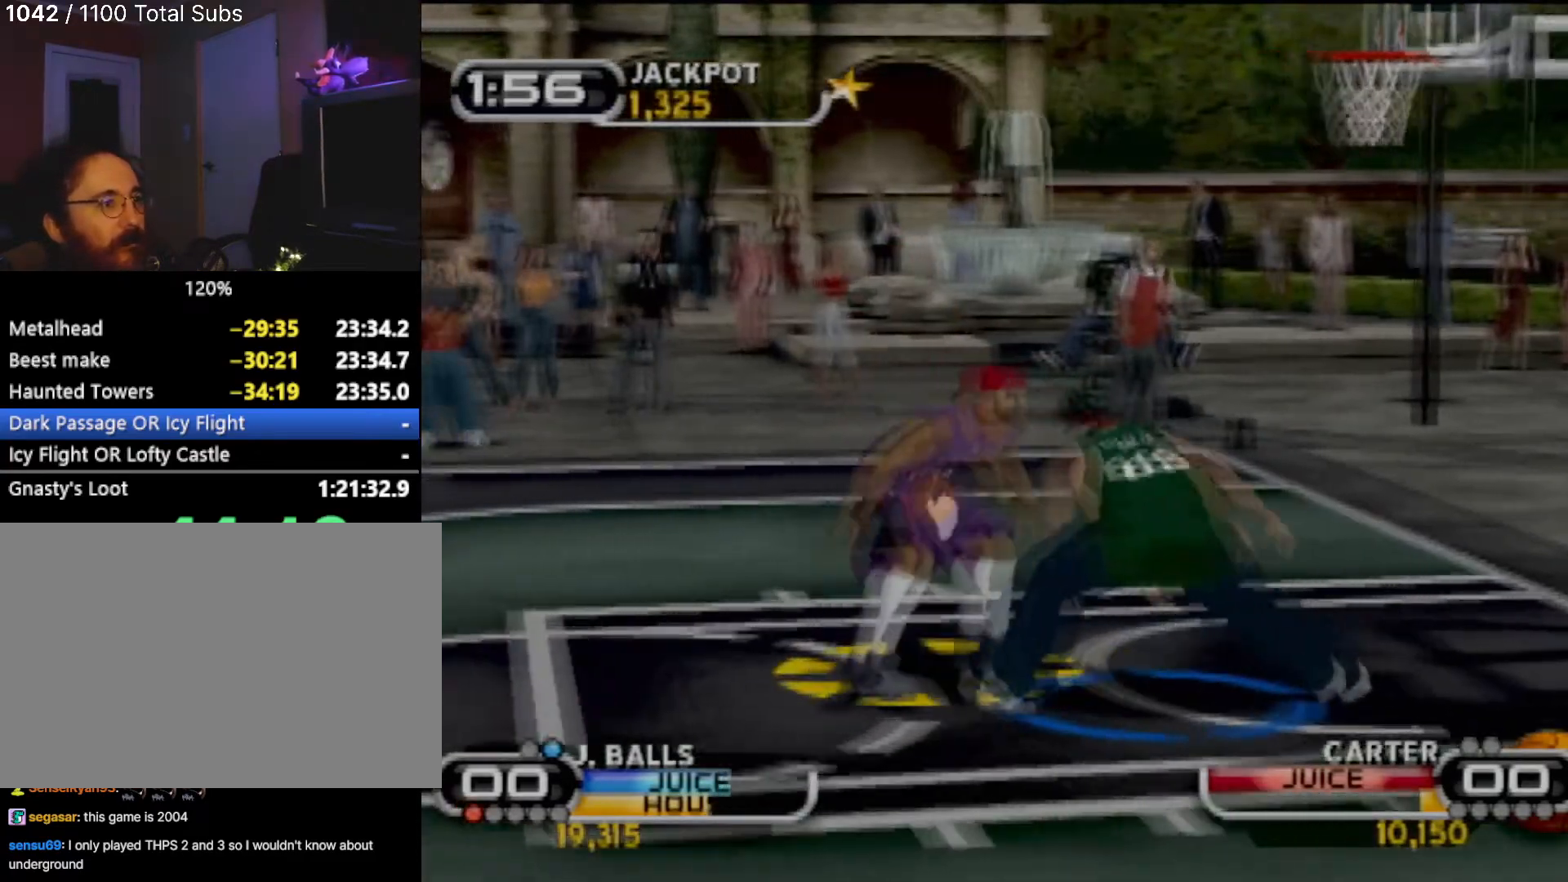
{"buttons": ["R2"], "left_stick": "up-left", "events": [[267, "left_stick", "left"], [401, "left_stick", "up-left"], [434, "R2", "down"]]}
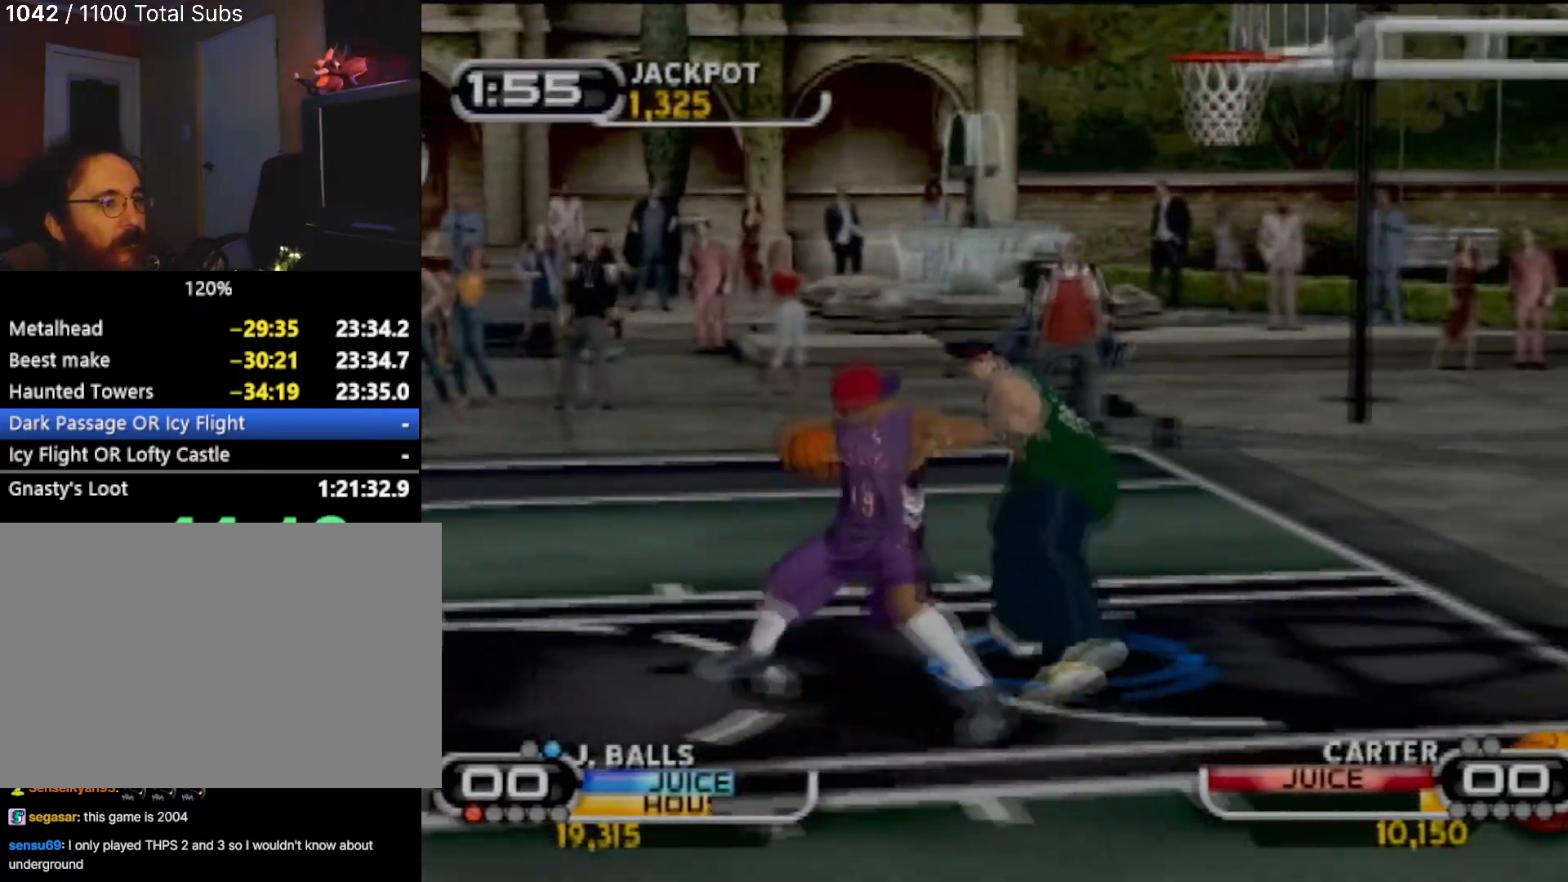
{"buttons": ["R2"], "left_stick": "up-left", "events": [[334, "CROSS", "down"], [434, "CROSS", "up"]]}
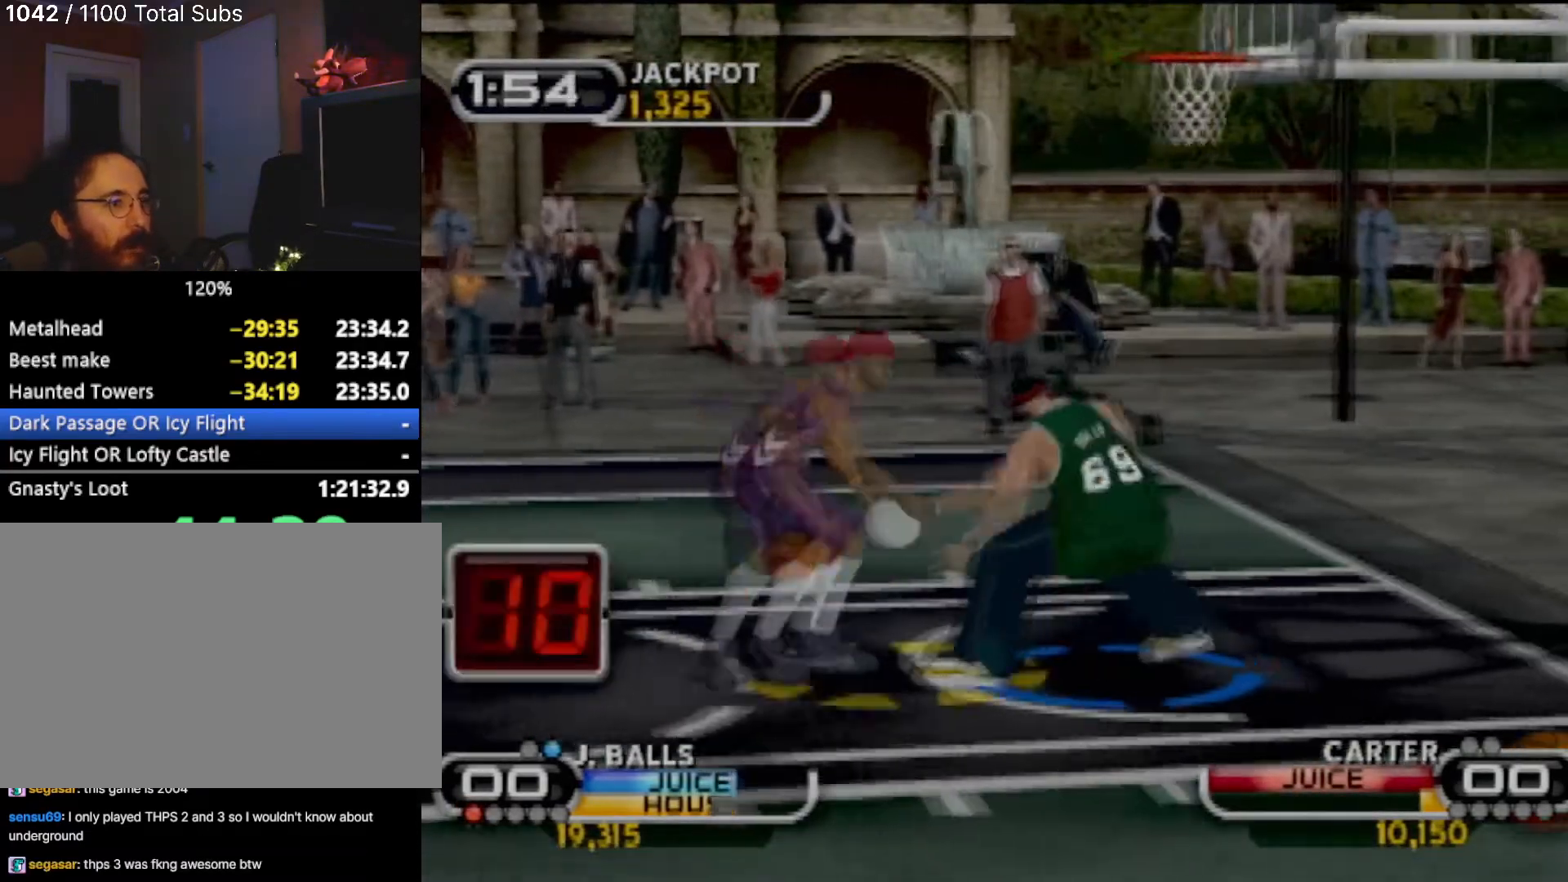
{"buttons": [], "left_stick": "up-left", "events": [[34, "left_stick", "left"], [134, "left_stick", "center"], [334, "left_stick", "left"], [367, "R2", "up"], [501, "left_stick", "up-left"]]}
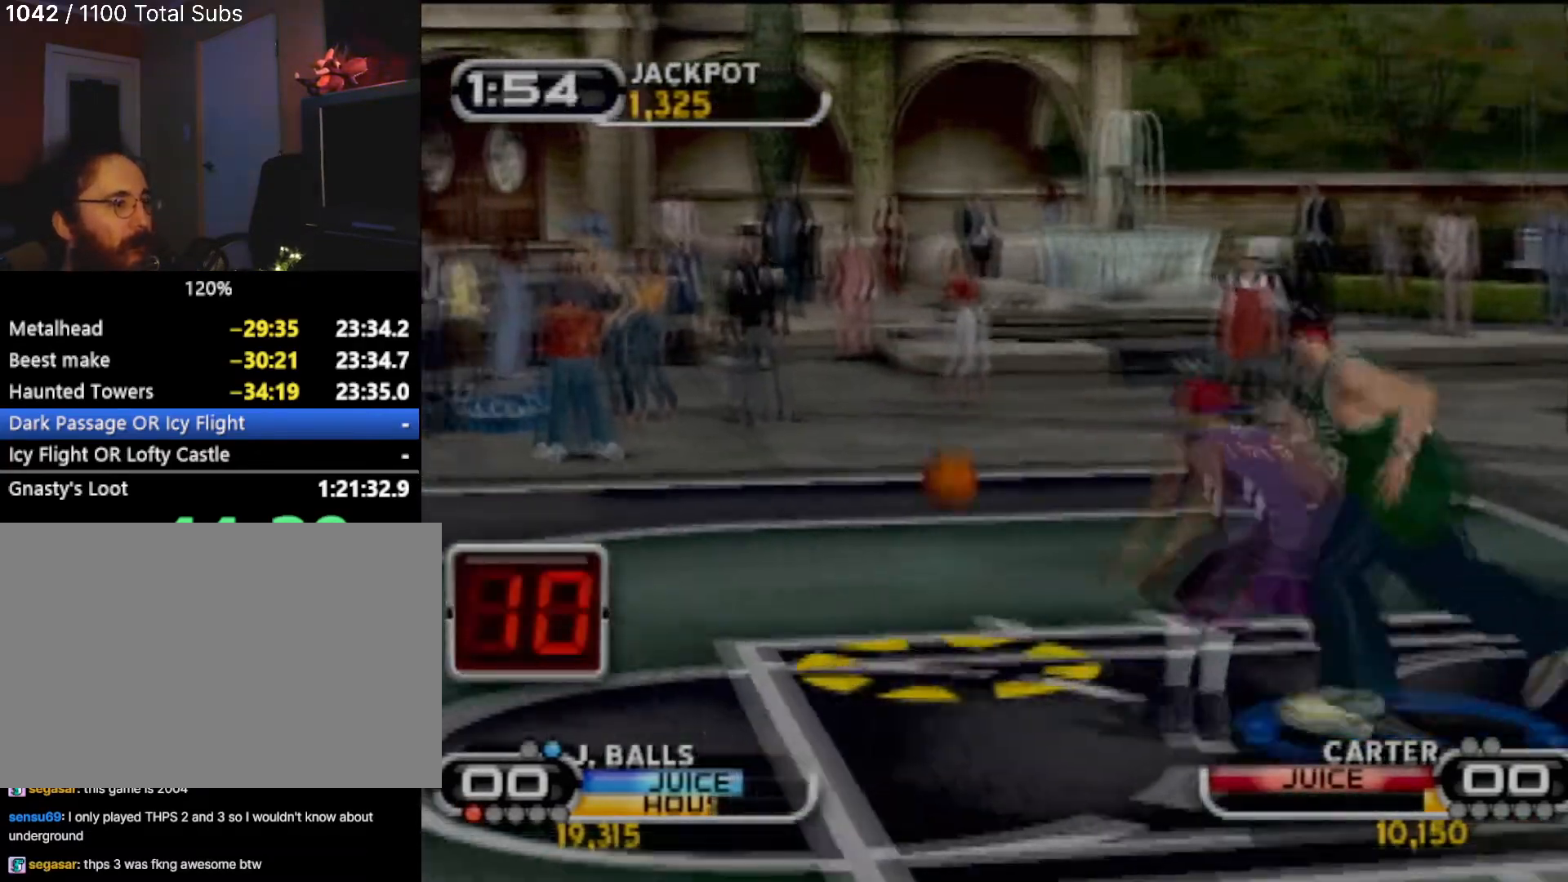
{"buttons": [], "left_stick": "up-left", "events": []}
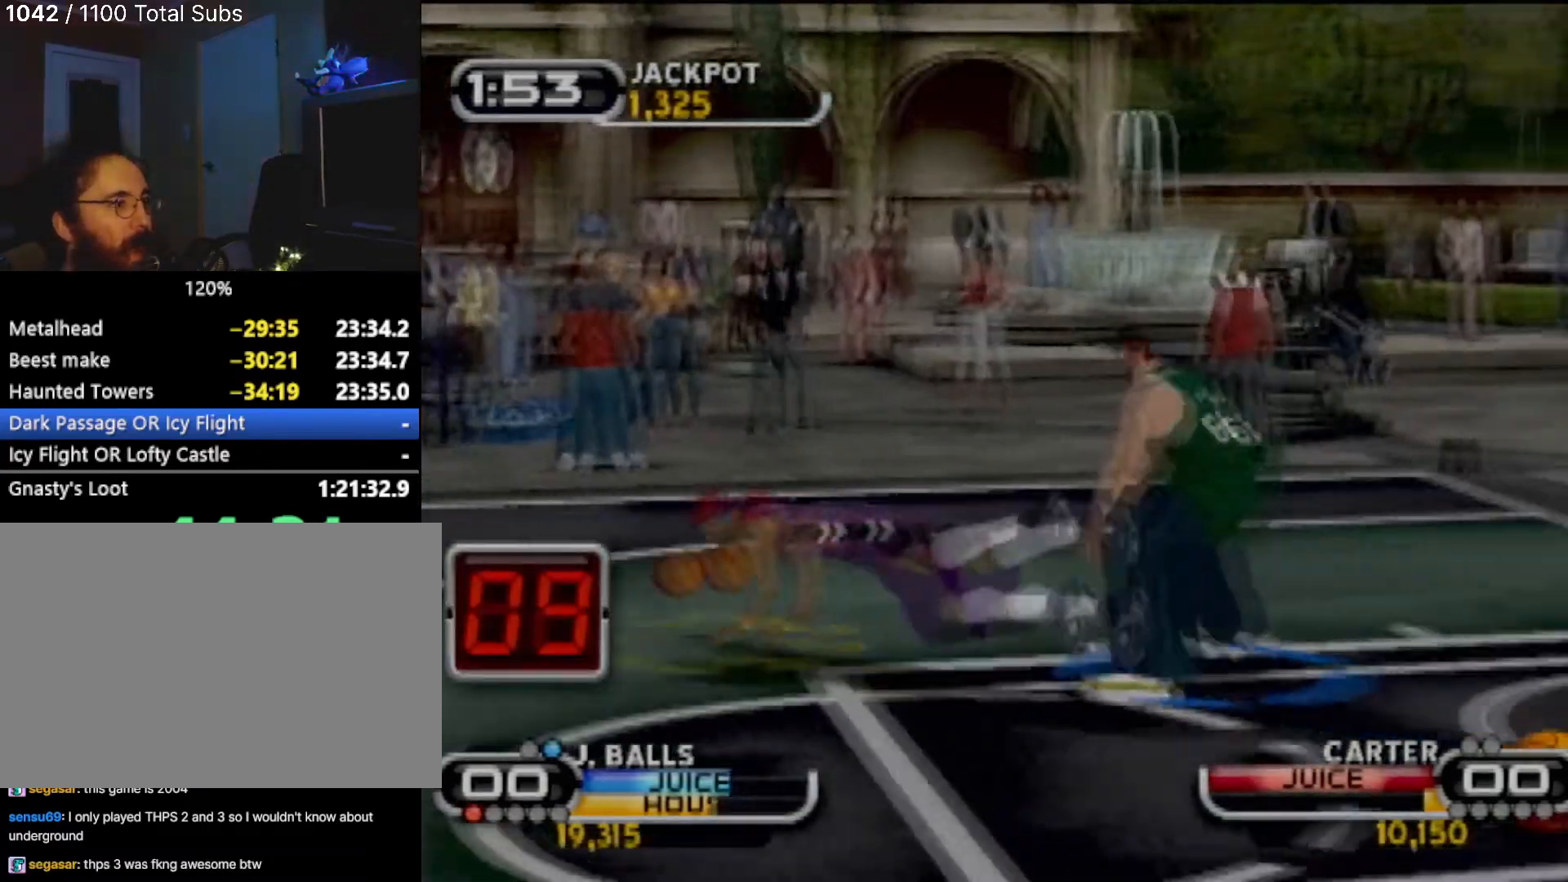
{"buttons": [], "left_stick": "down", "events": [[167, "CIRCLE", "down"], [267, "CIRCLE", "up"], [301, "CIRCLE", "down"], [367, "left_stick", "down-left"], [434, "left_stick", "down"], [467, "CIRCLE", "up"]]}
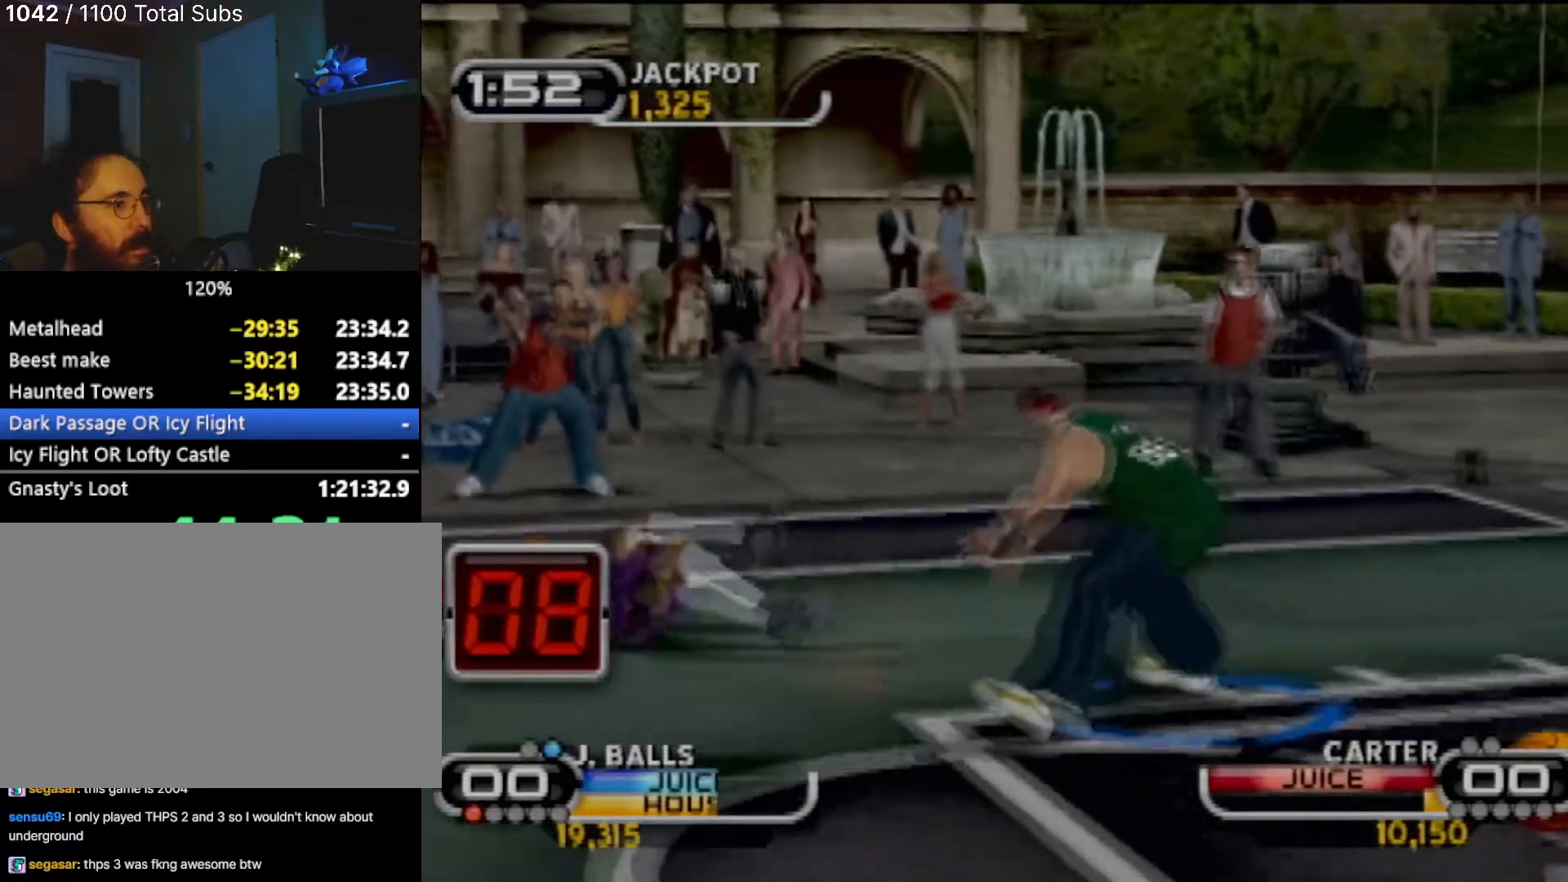
{"buttons": ["CROSS"], "left_stick": "down-right", "events": [[33, "R2", "down"], [167, "R2", "up"], [300, "left_stick", "right"], [434, "left_stick", "down-right"], [467, "CROSS", "down"]]}
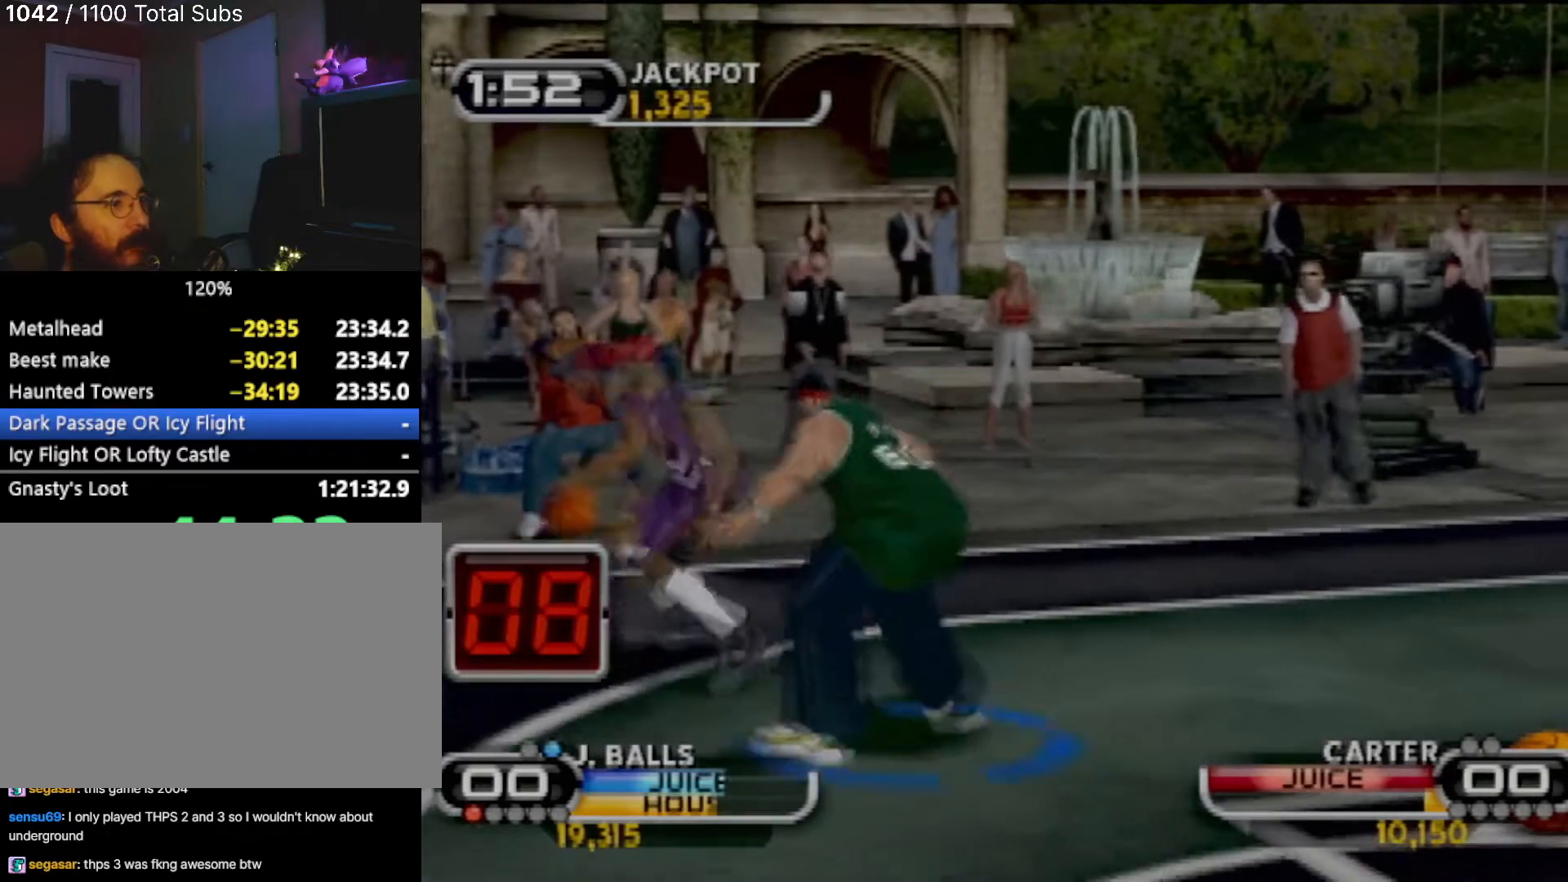
{"buttons": ["CROSS"], "left_stick": "left", "events": [[34, "left_stick", "center"], [67, "CROSS", "up"], [167, "CROSS", "down"], [167, "left_stick", "left"], [267, "CROSS", "up"], [367, "CROSS", "down"], [467, "CROSS", "up"], [501, "CROSS", "down"]]}
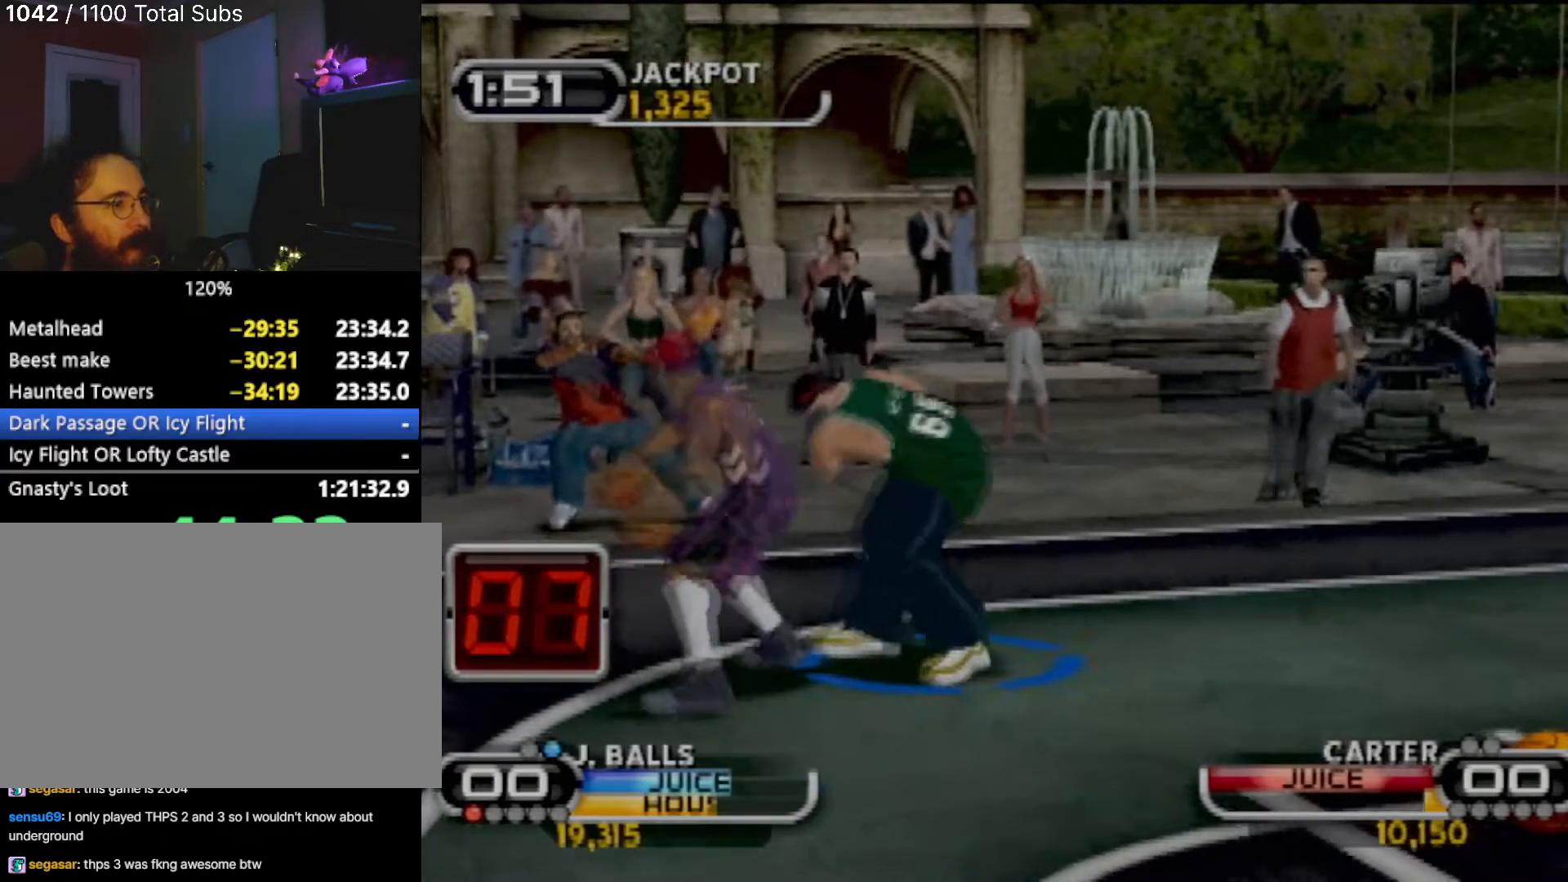
{"buttons": [], "left_stick": "left", "events": [[133, "CROSS", "up"], [200, "CROSS", "down"], [300, "CROSS", "up"]]}
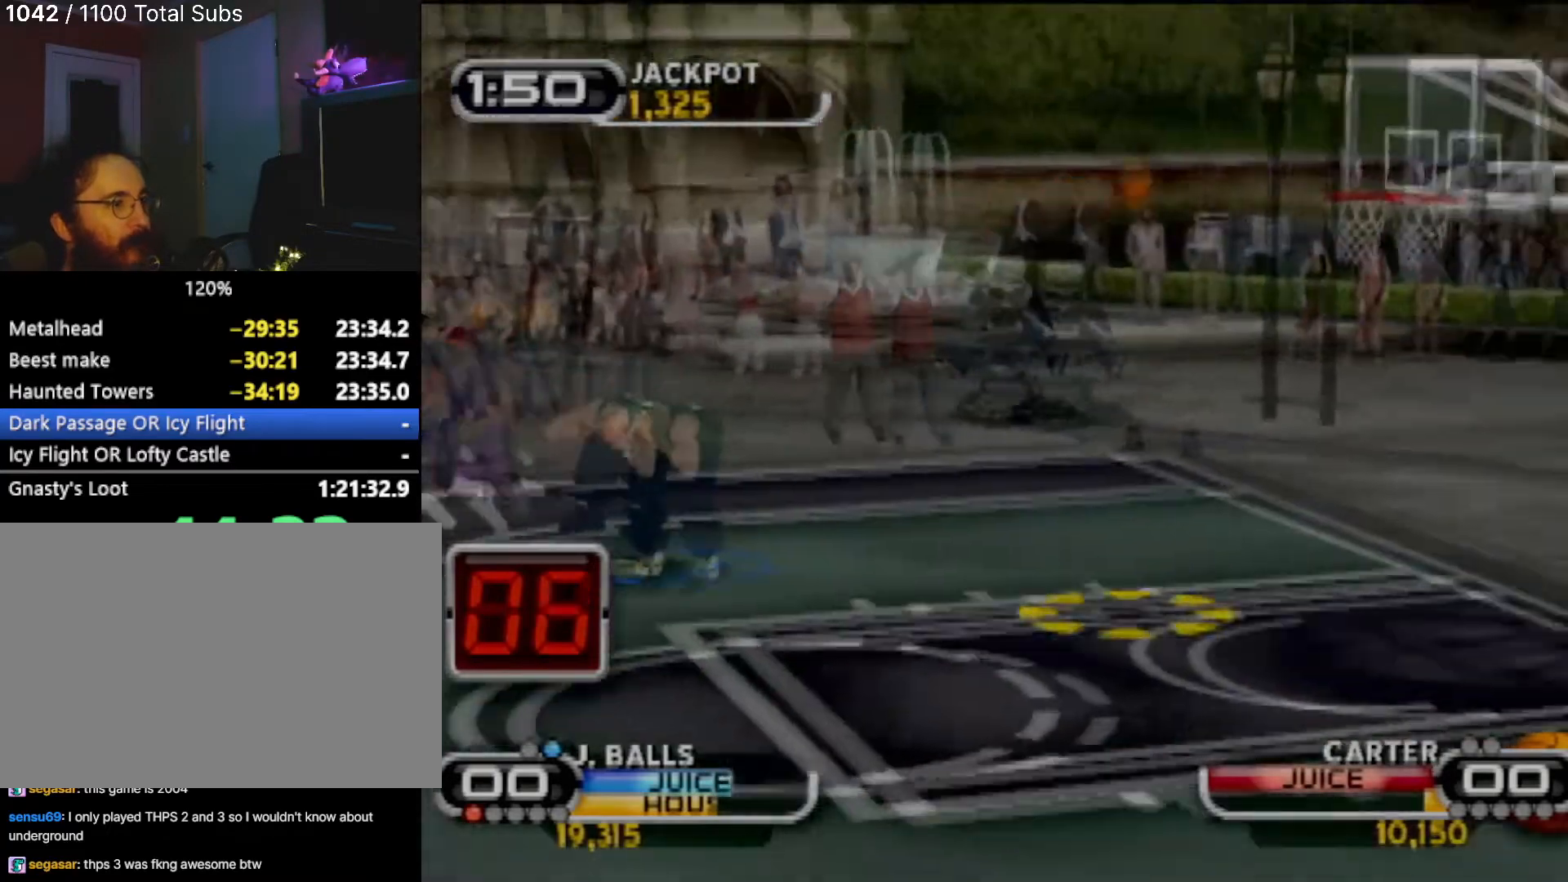
{"buttons": ["CIRCLE"], "left_stick": "up", "events": [[201, "left_stick", "up-left"], [234, "CIRCLE", "down"], [401, "CIRCLE", "up"], [434, "left_stick", "up"], [467, "CIRCLE", "down"]]}
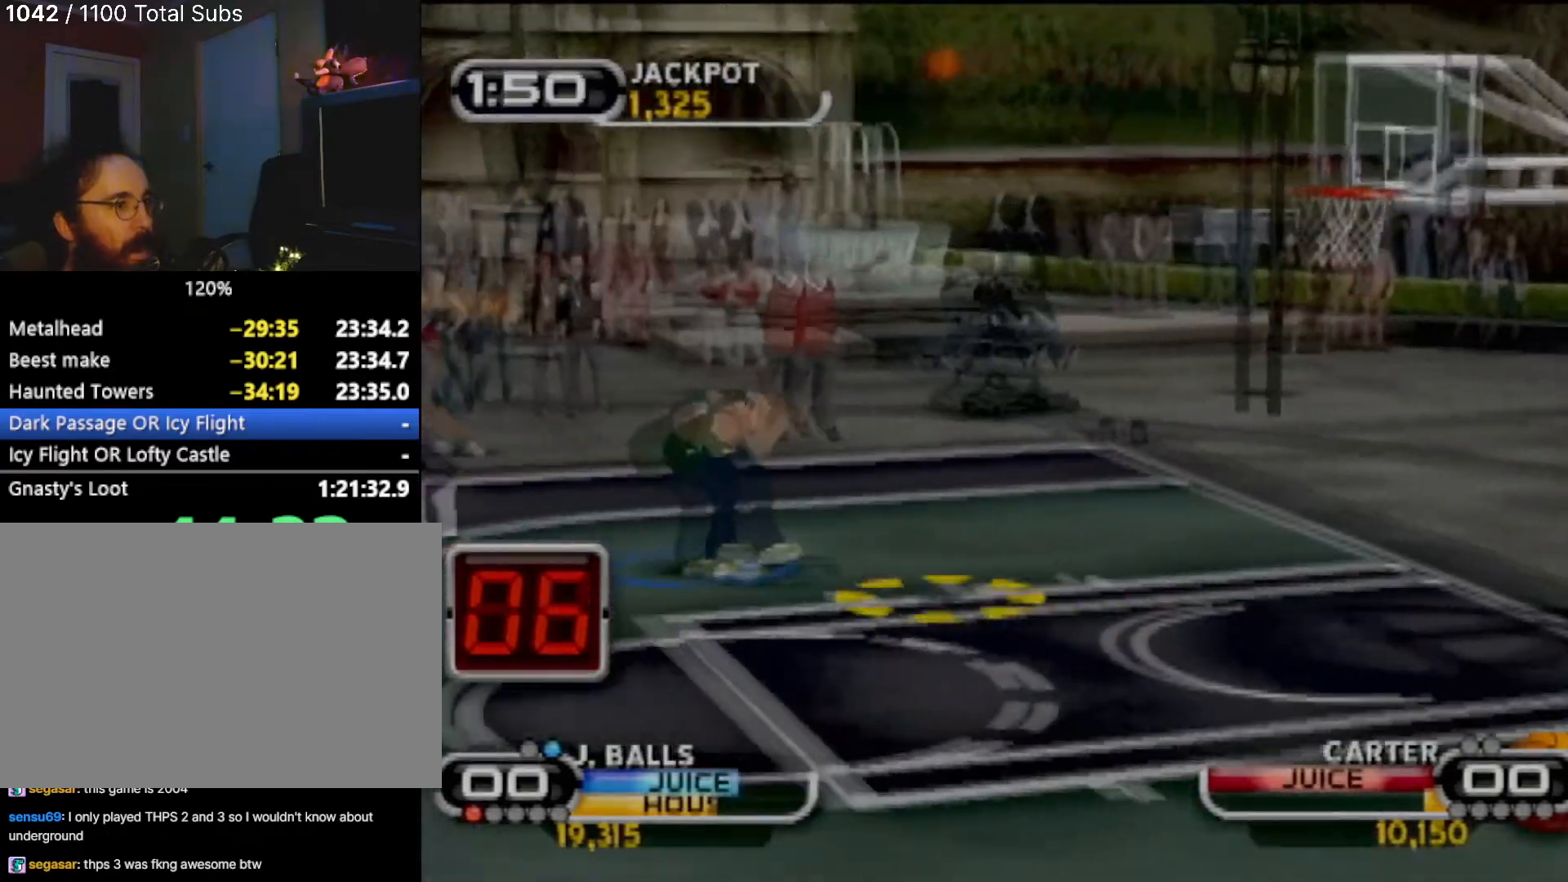
{"buttons": ["R2"], "left_stick": "right", "events": [[33, "CIRCLE", "up"], [167, "left_stick", "left"], [233, "left_stick", "down"], [334, "R2", "down"], [334, "left_stick", "right"]]}